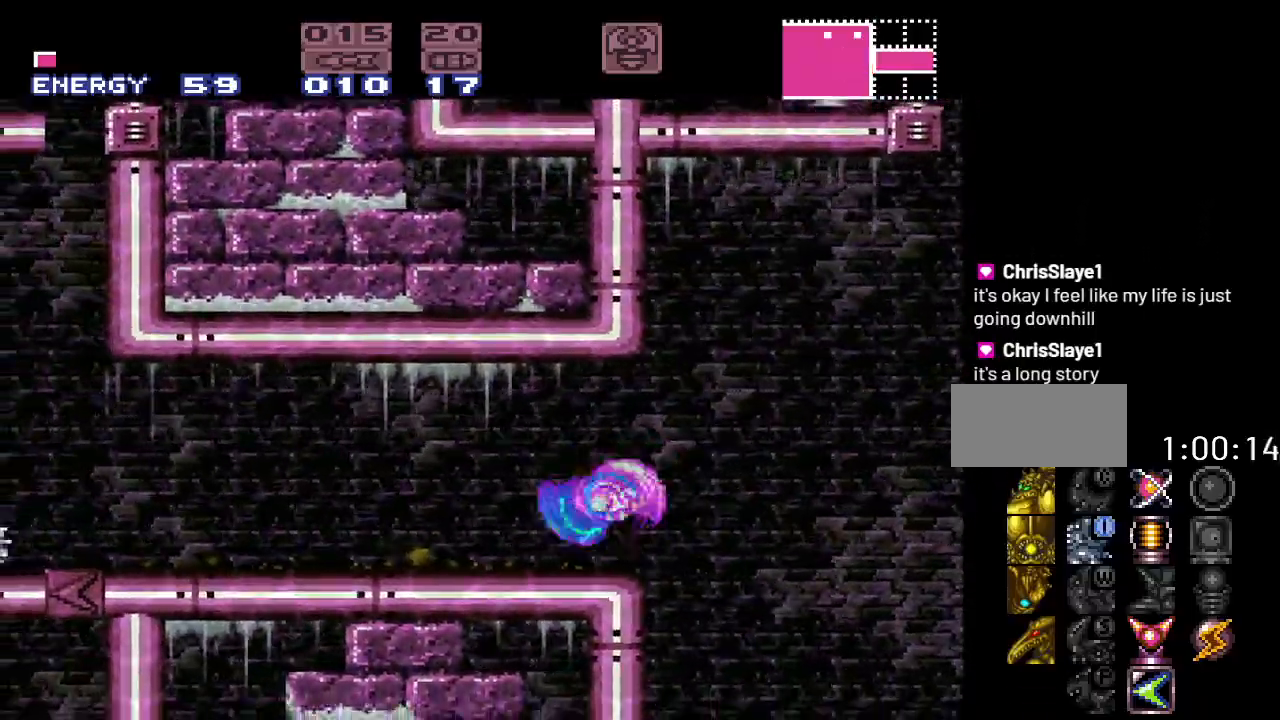
Gameplay with a controller (Nintendo layout); each line is a JSON object with the inputs held at the frame after it. "events" lists button and stick changes between this image and that frame as [ms after this image, input, new state], when the widget could be followed in between. Not read: L3 R3.
{"buttons": ["Y", "DPAD_LEFT"], "events": []}
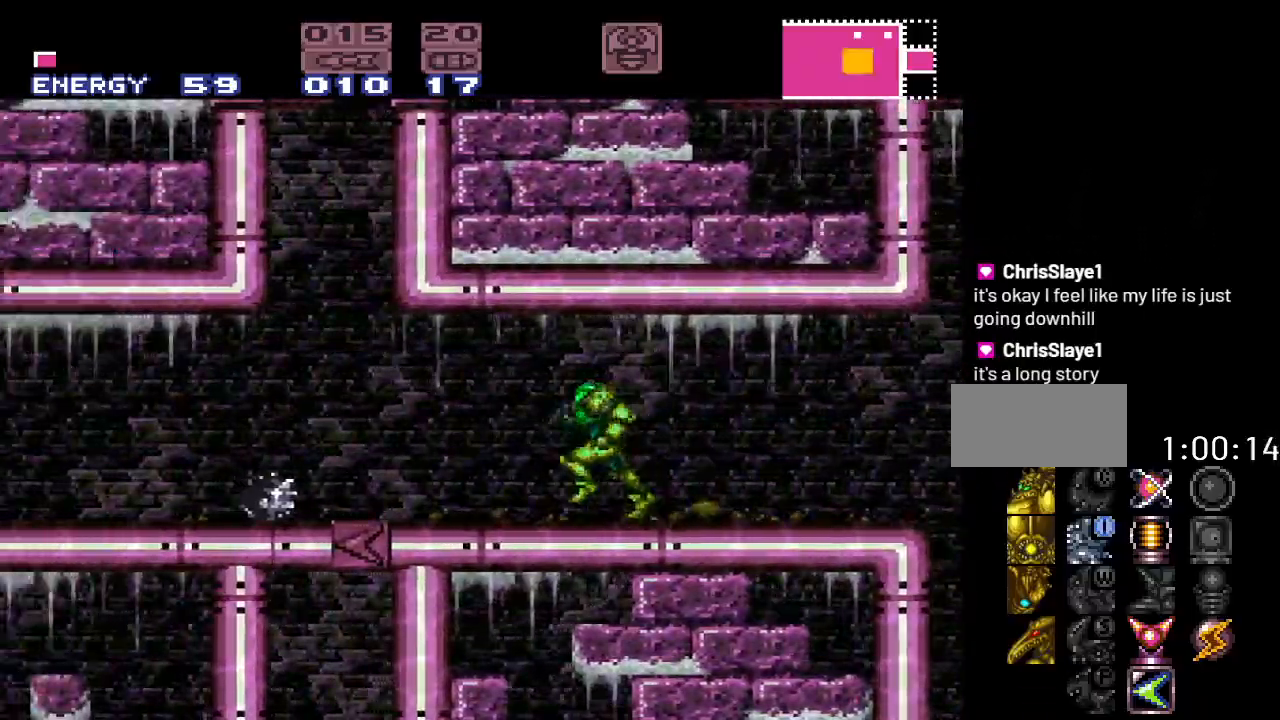
{"buttons": ["Y", "DPAD_LEFT"], "events": []}
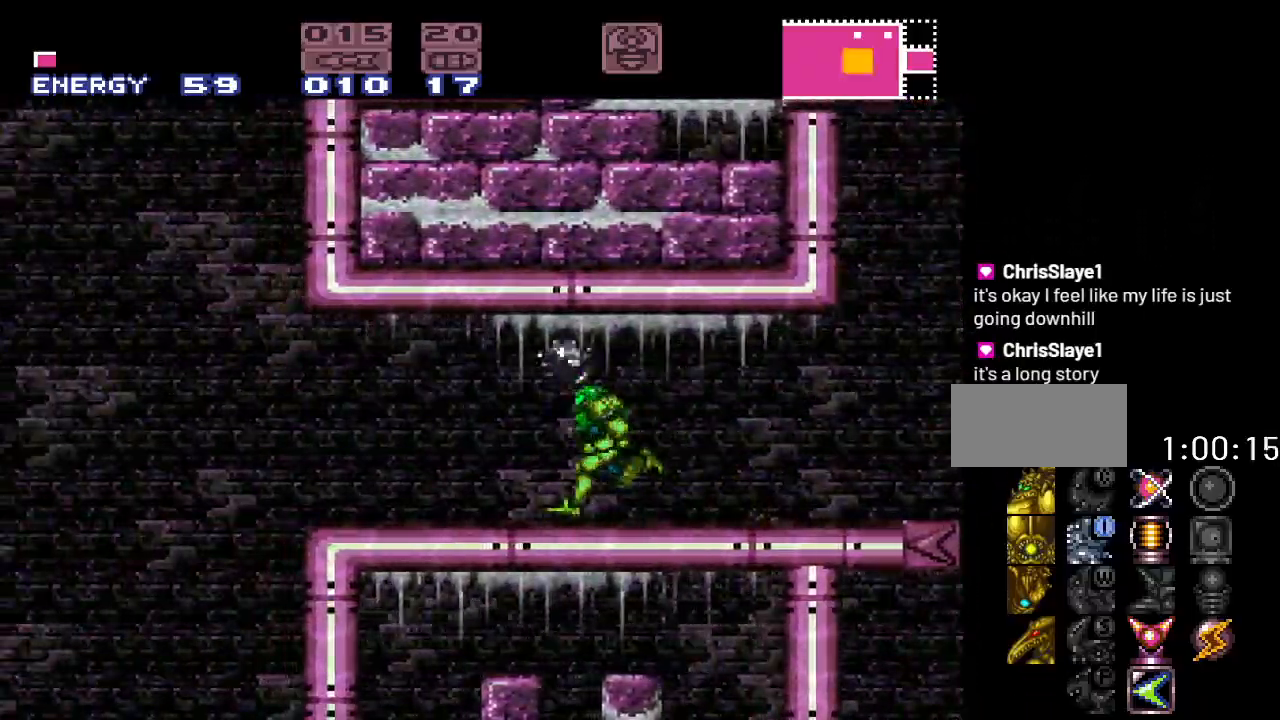
{"buttons": ["B", "Y"], "events": [[283, "B", "down"], [500, "DPAD_LEFT", "up"]]}
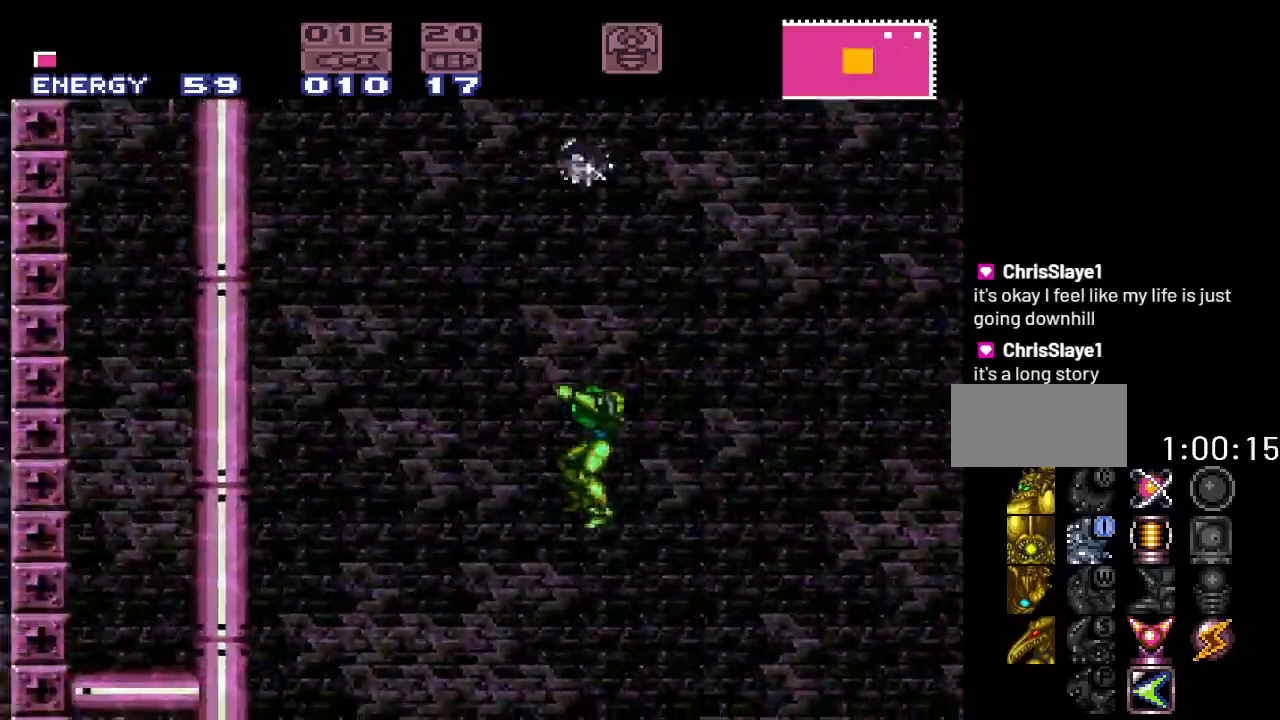
{"buttons": ["Y"], "events": [[283, "B", "up"]]}
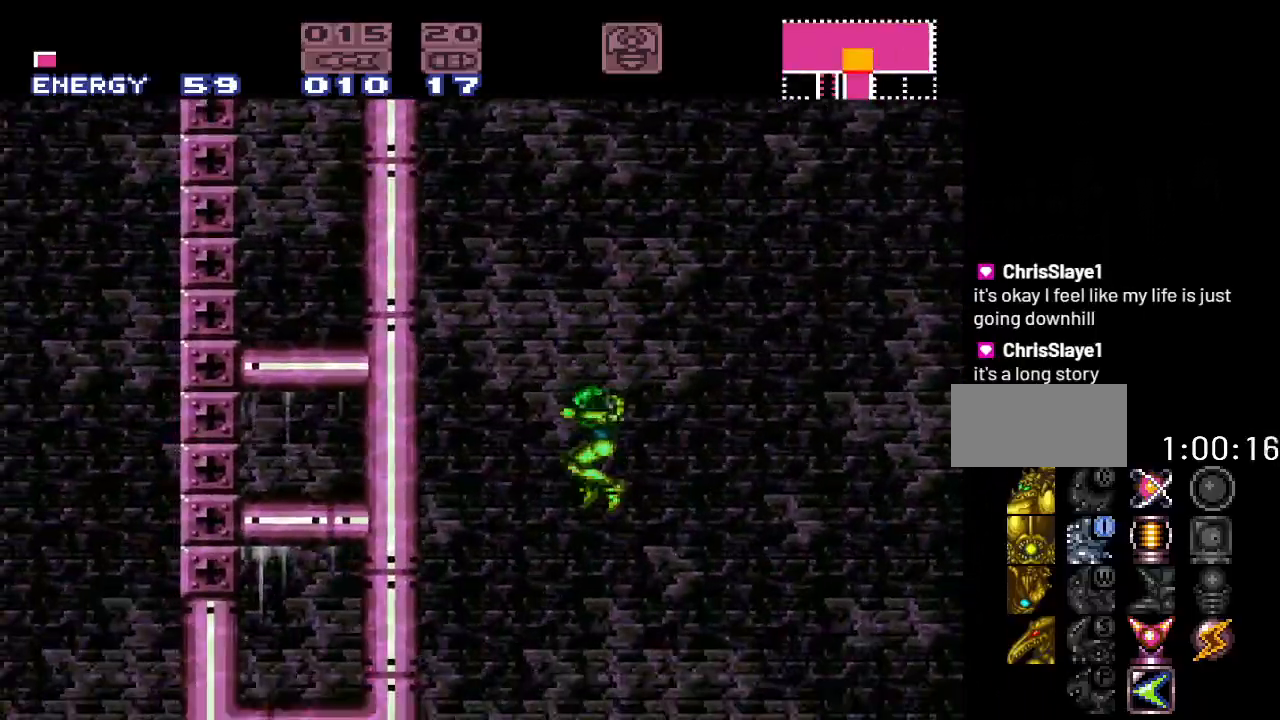
{"buttons": ["Y", "DPAD_LEFT"], "events": [[183, "DPAD_LEFT", "down"]]}
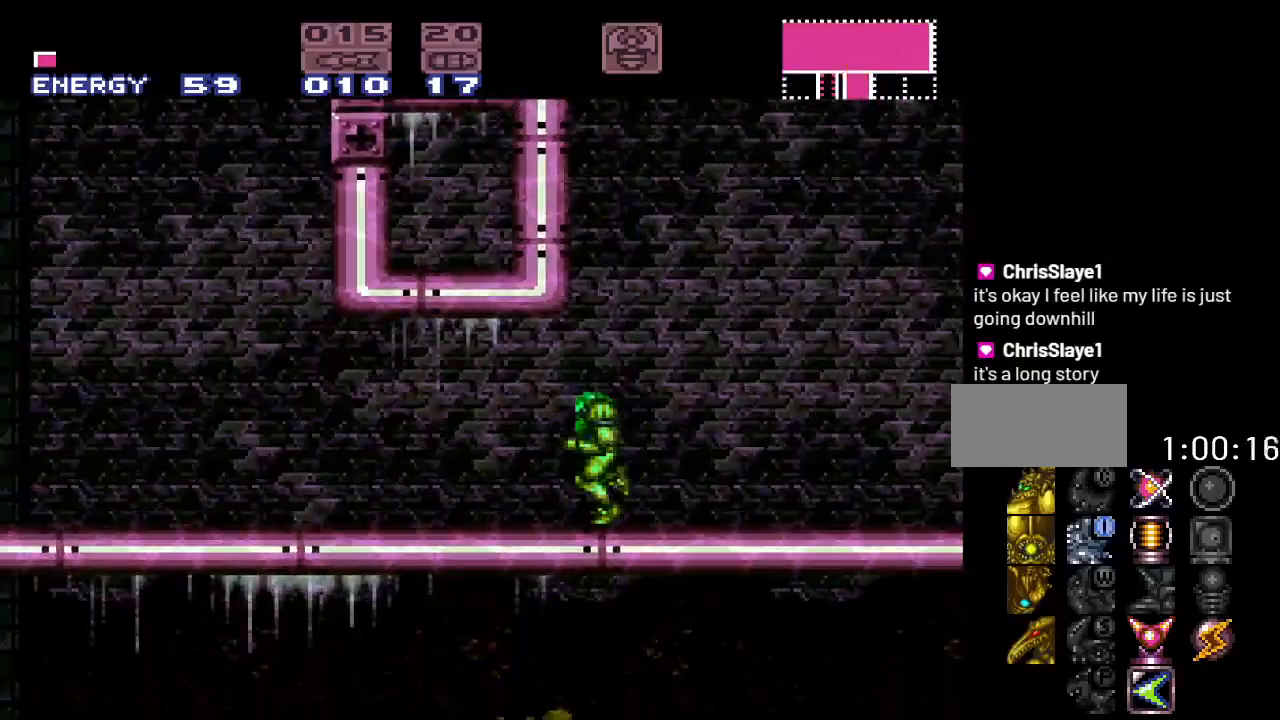
{"buttons": ["Y"], "events": [[217, "DPAD_LEFT", "up"]]}
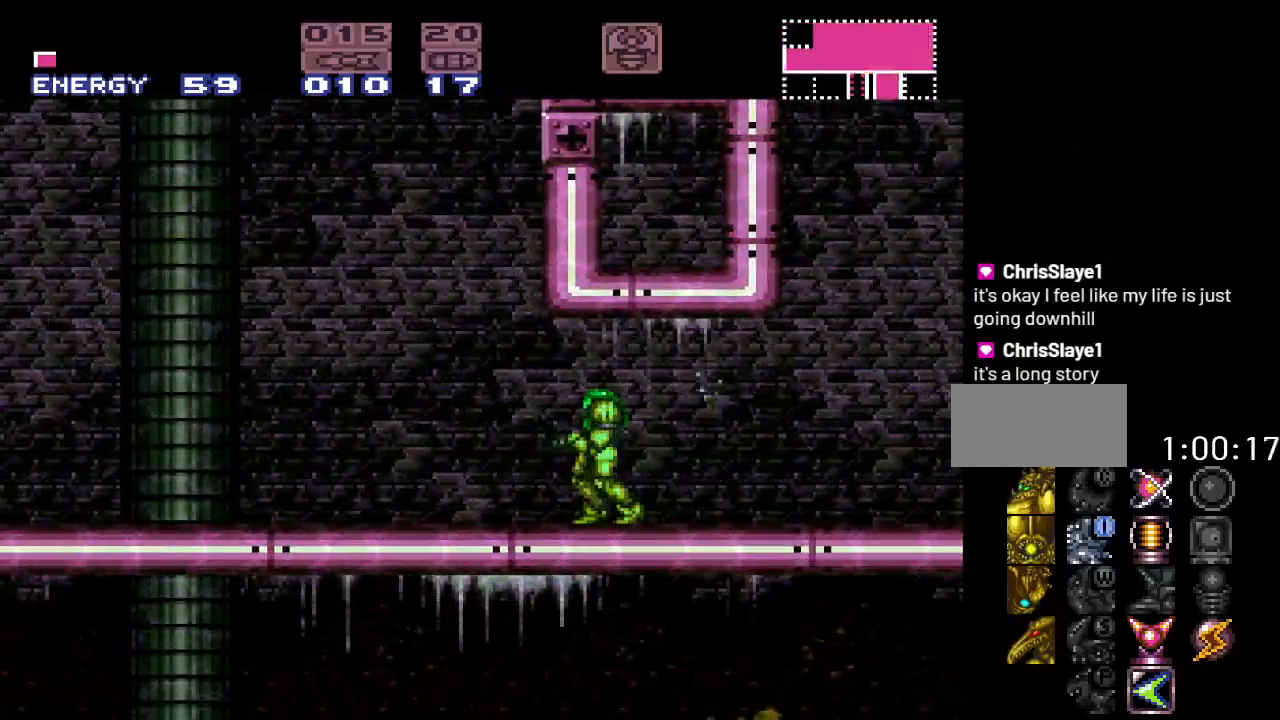
{"buttons": ["Y", "DPAD_LEFT"], "events": [[250, "DPAD_LEFT", "down"]]}
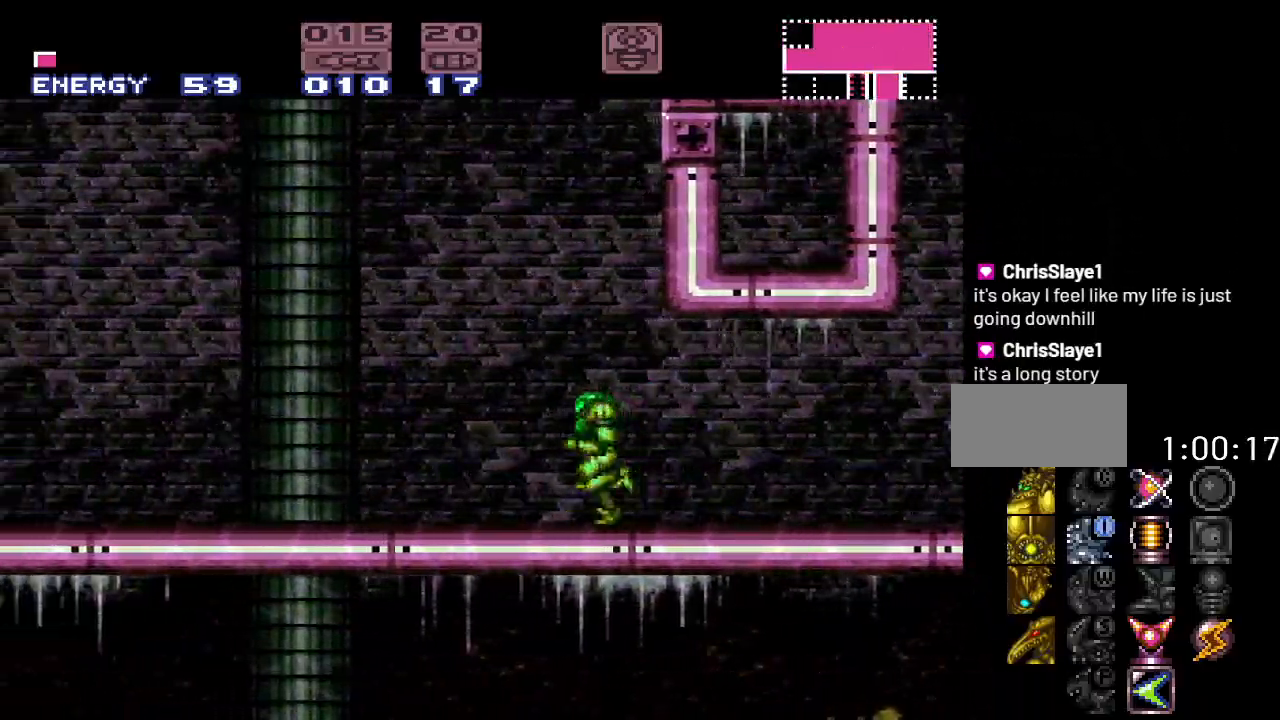
{"buttons": ["Y", "DPAD_LEFT"], "events": []}
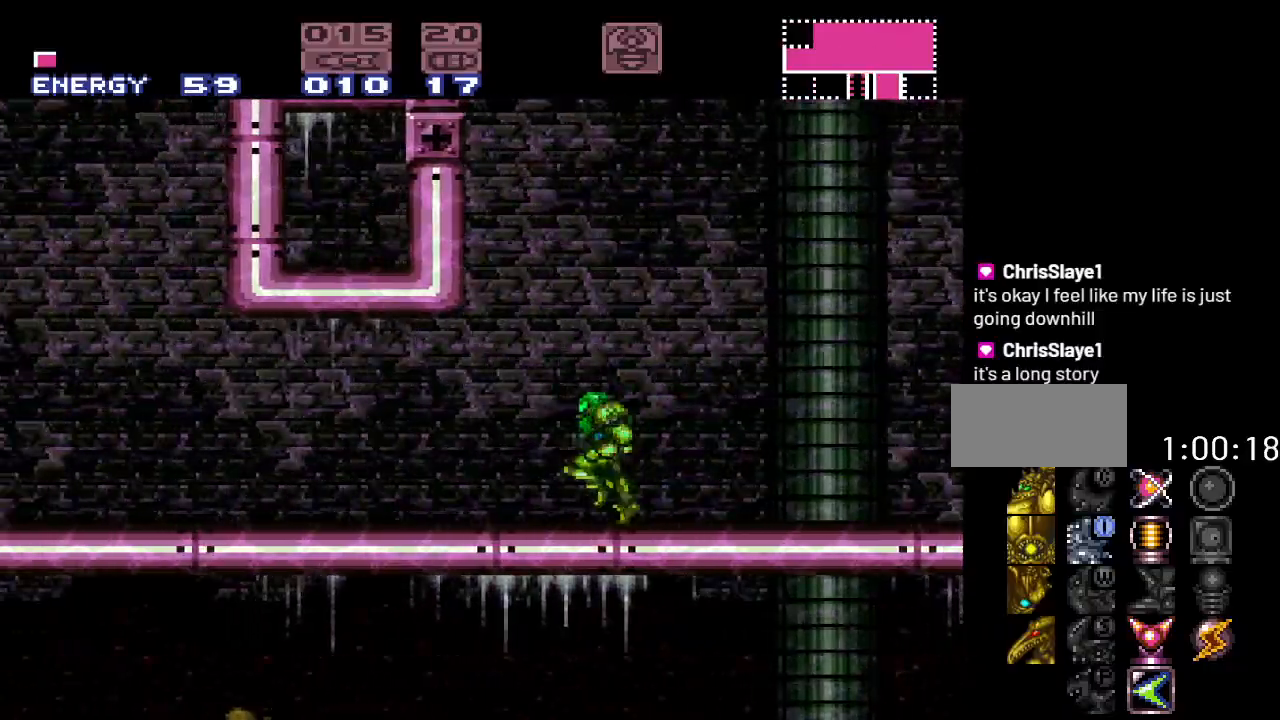
{"buttons": ["Y", "DPAD_RIGHT"], "events": [[150, "DPAD_LEFT", "up"], [350, "DPAD_RIGHT", "down"]]}
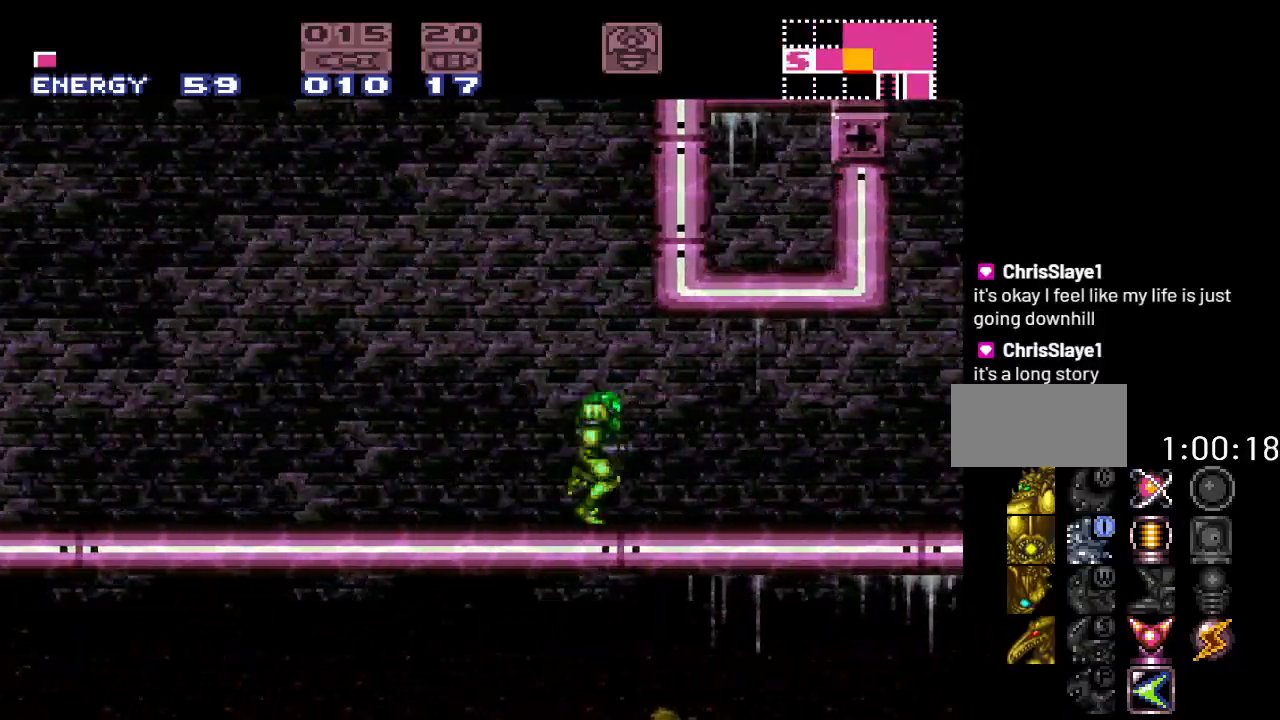
{"buttons": ["Y", "DPAD_RIGHT"], "events": []}
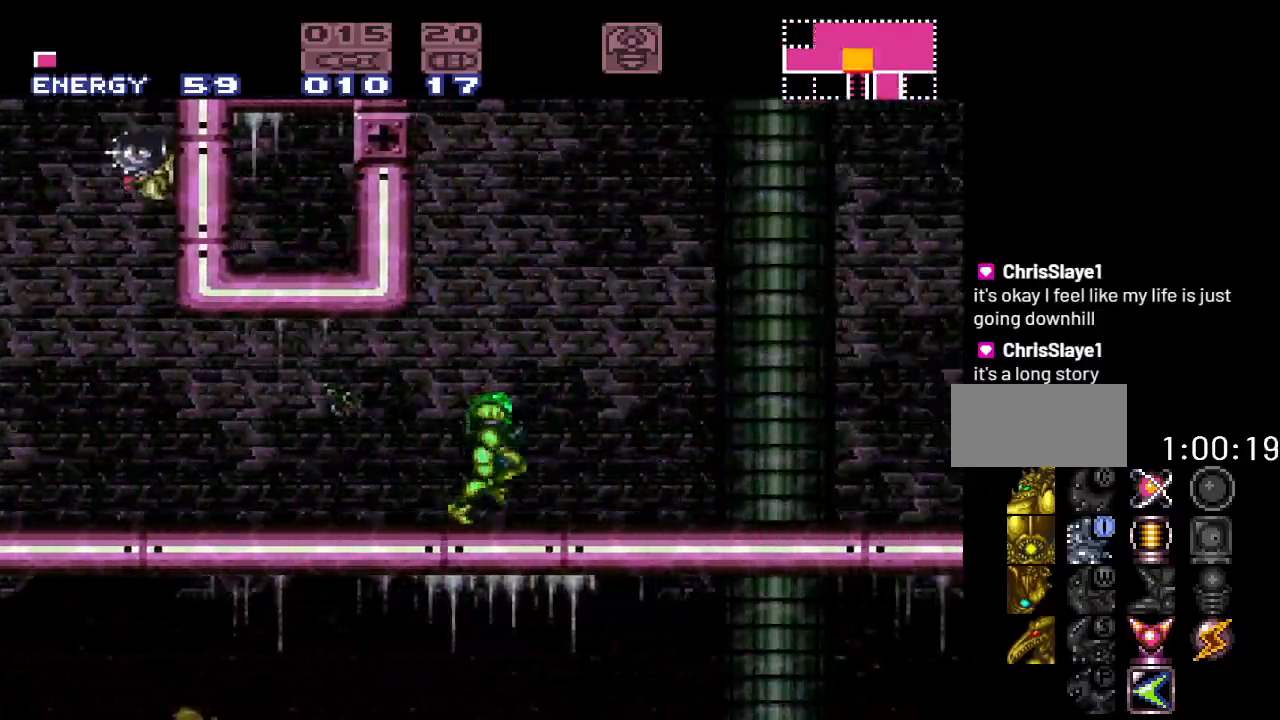
{"buttons": ["Y", "DPAD_RIGHT"], "events": []}
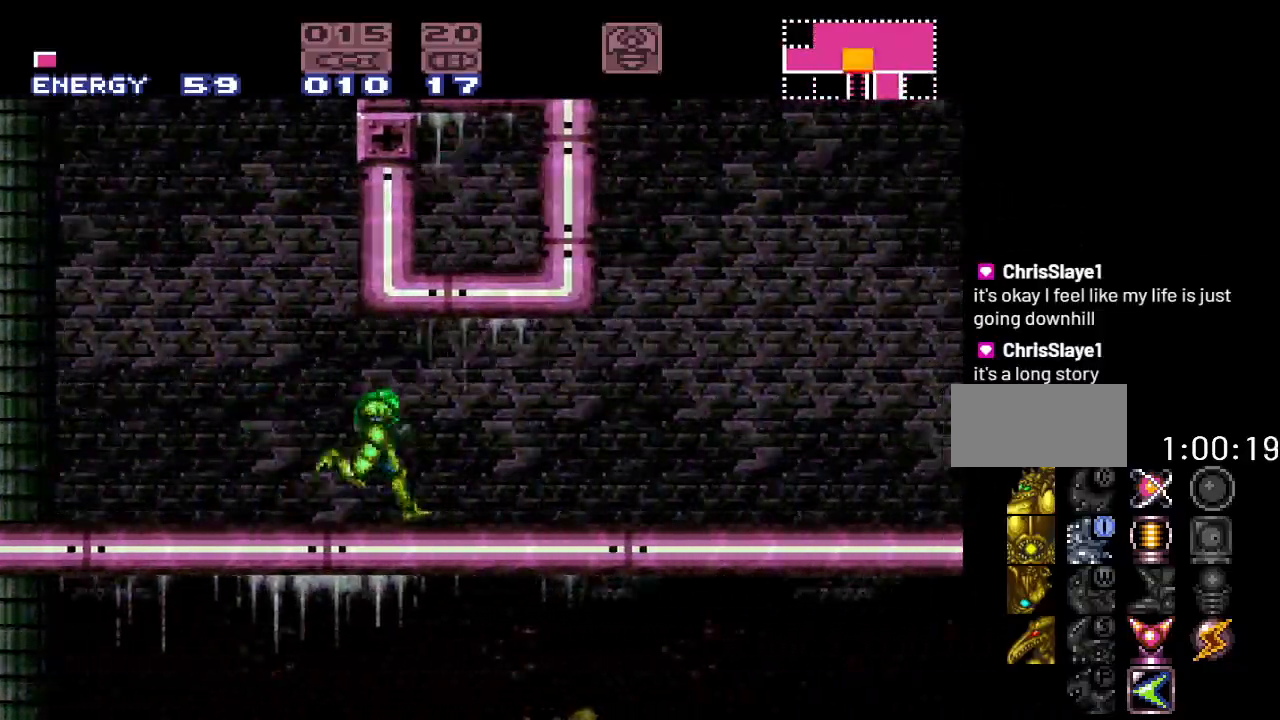
{"buttons": ["Y", "DPAD_RIGHT"], "events": []}
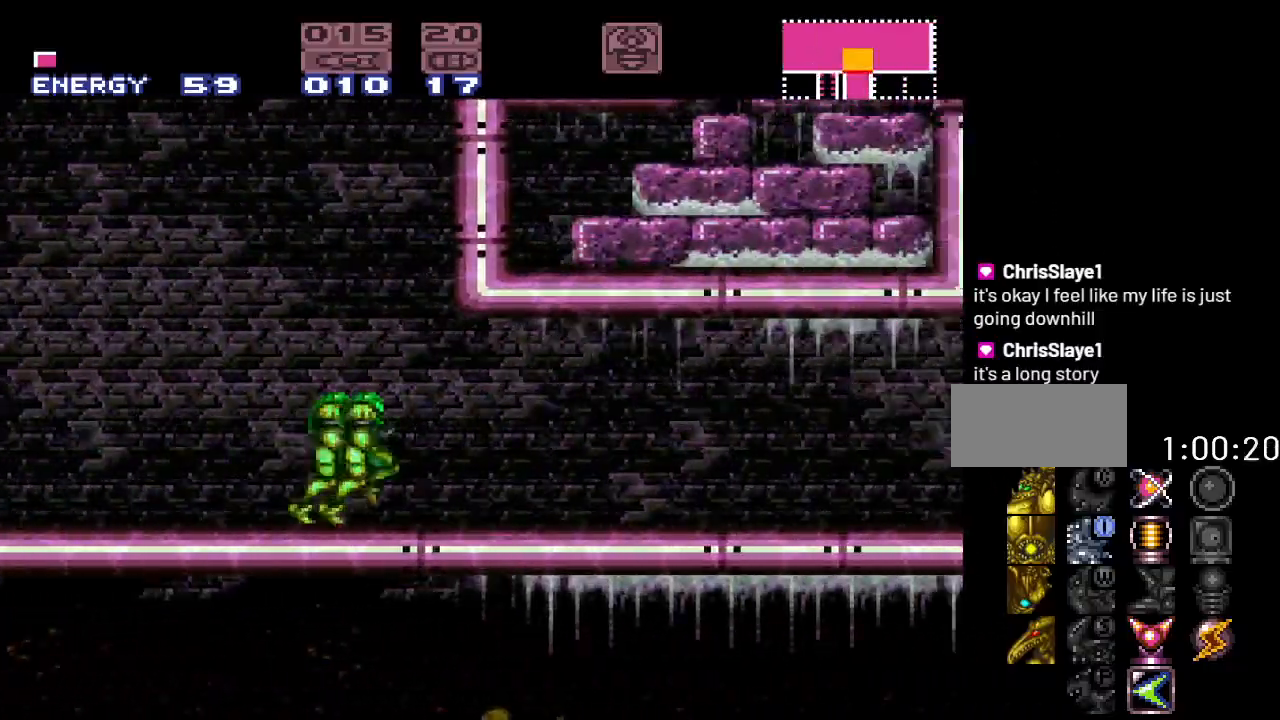
{"buttons": ["Y", "DPAD_RIGHT"], "events": []}
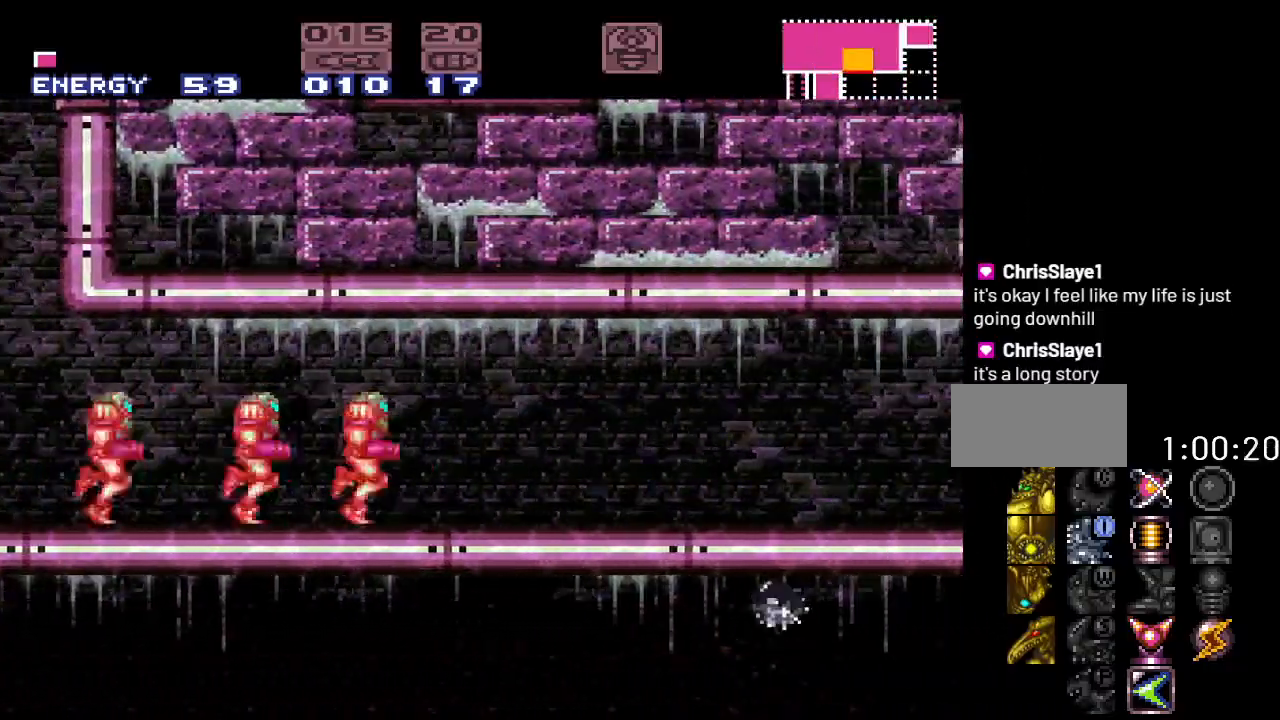
{"buttons": ["Y"], "events": [[500, "DPAD_RIGHT", "up"]]}
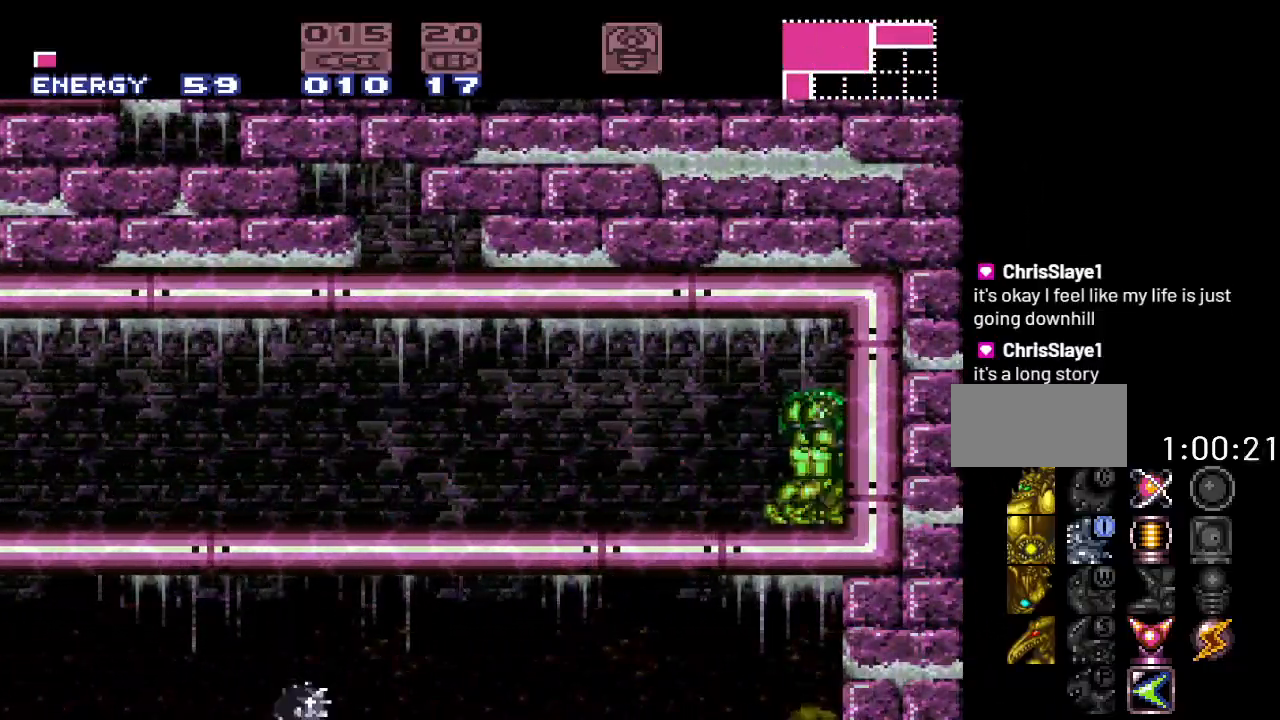
{"buttons": ["L1", "DPAD_LEFT"], "events": [[100, "DPAD_LEFT", "down"], [183, "Y", "up"], [283, "DPAD_LEFT", "up"], [283, "L1", "down"], [350, "A", "down"], [433, "A", "up"], [467, "DPAD_LEFT", "down"]]}
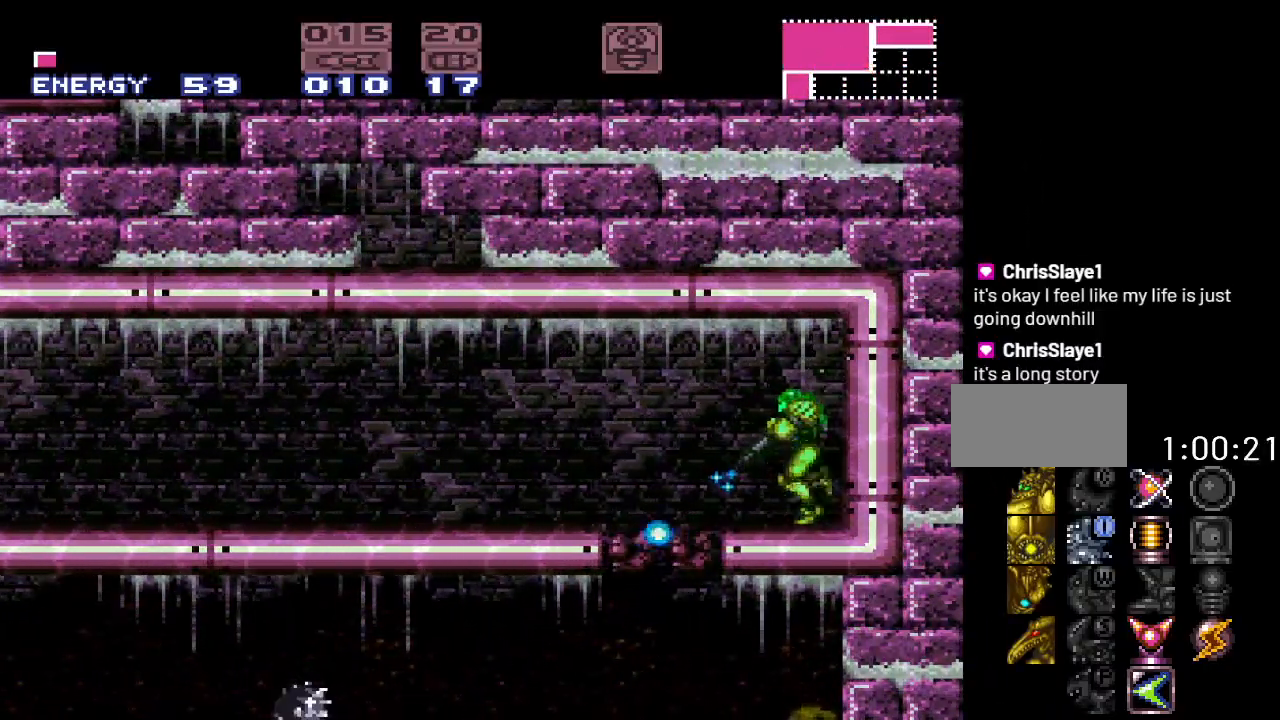
{"buttons": [], "events": [[133, "L1", "up"], [433, "DPAD_LEFT", "up"]]}
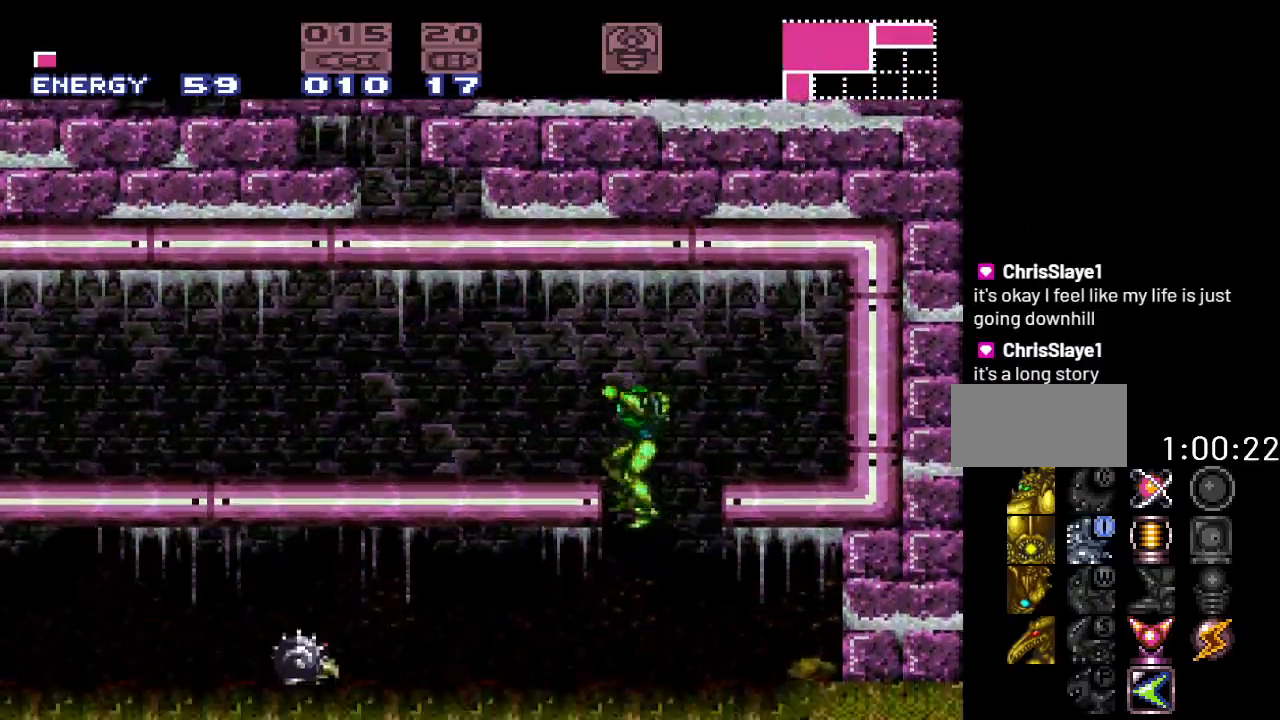
{"buttons": ["Y", "DPAD_RIGHT"], "events": [[100, "DPAD_RIGHT", "down"], [383, "Y", "down"]]}
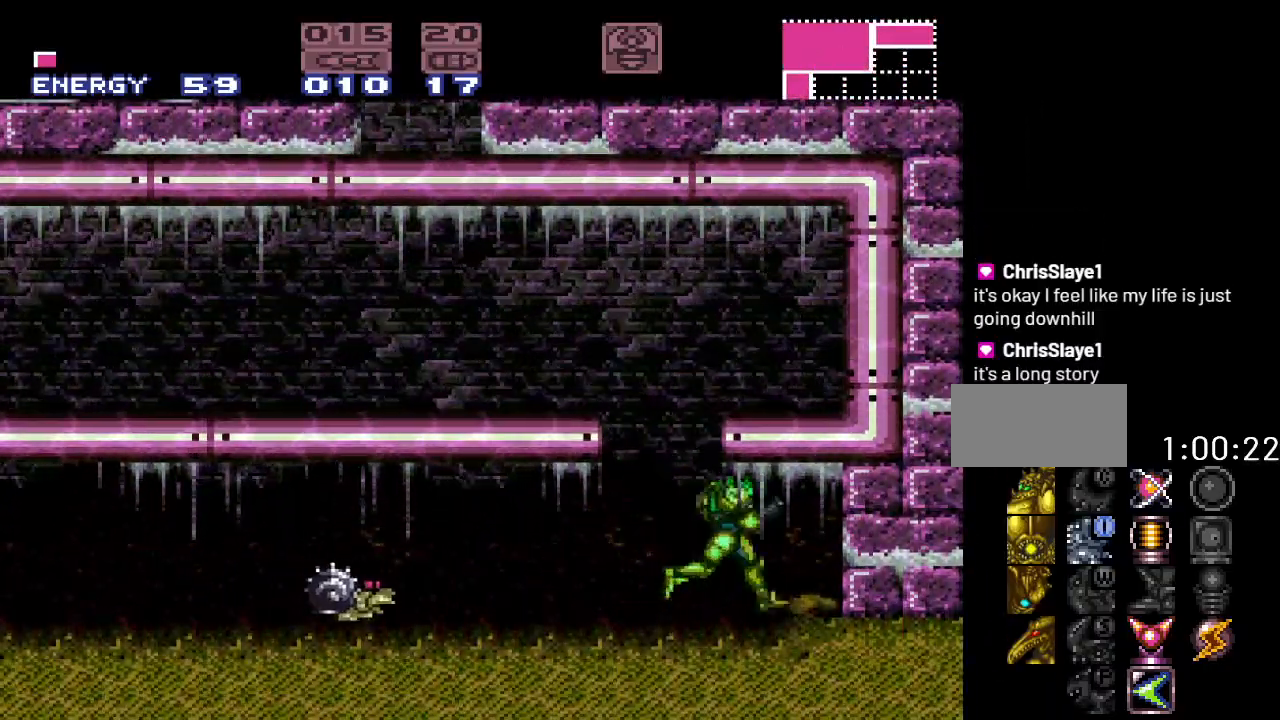
{"buttons": ["Y", "DPAD_LEFT"], "events": [[17, "DPAD_RIGHT", "up"], [83, "DPAD_LEFT", "down"]]}
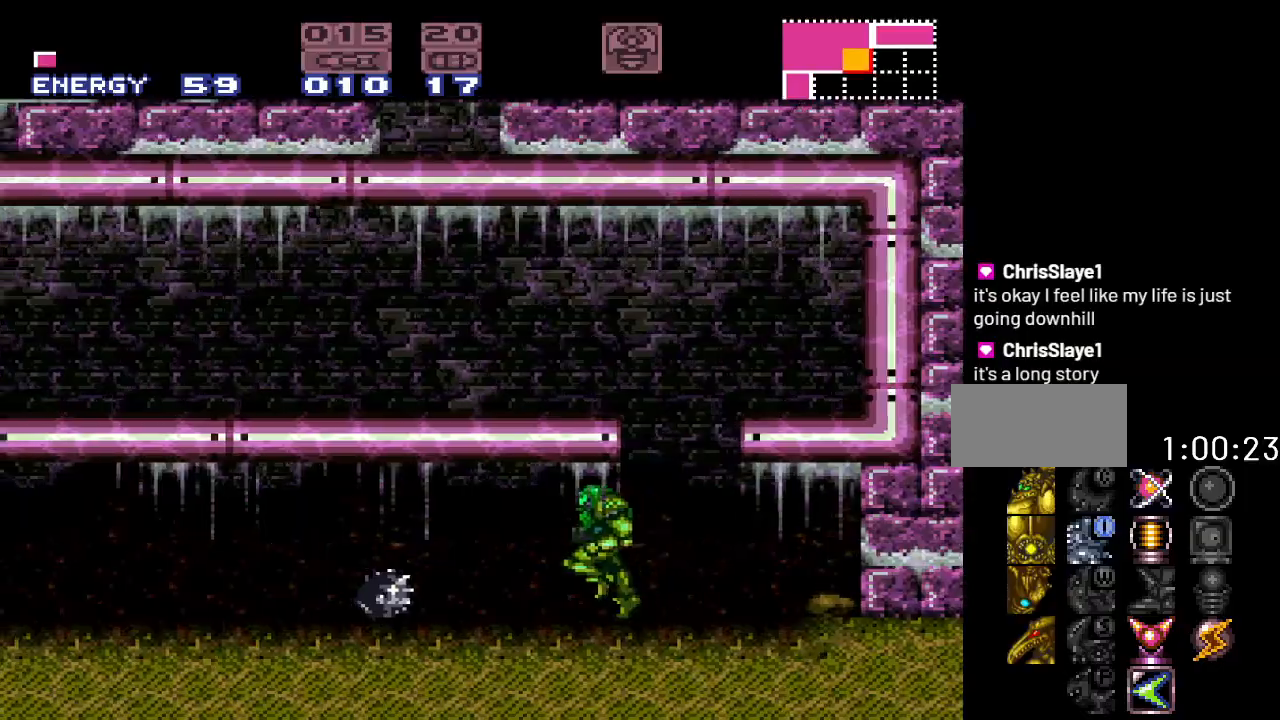
{"buttons": ["Y"], "events": [[50, "B", "down"], [167, "B", "up"], [200, "DPAD_LEFT", "up"]]}
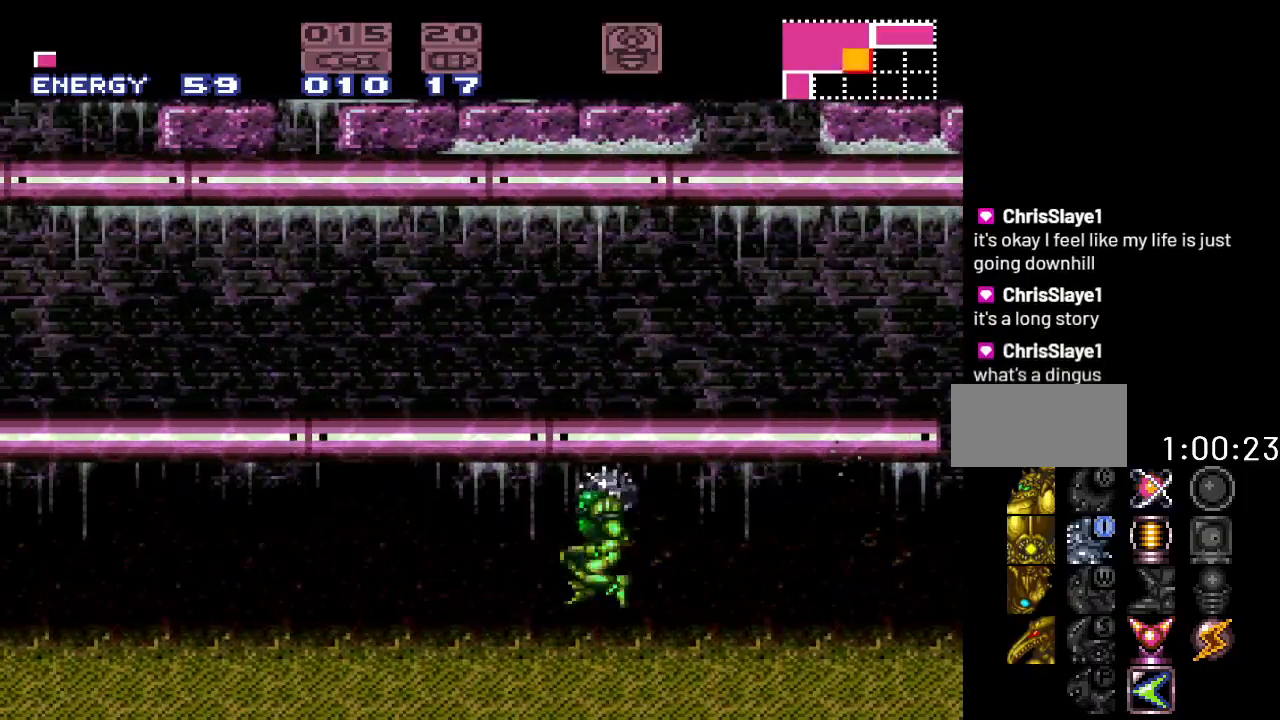
{"buttons": ["Y", "DPAD_RIGHT"], "events": [[200, "DPAD_RIGHT", "down"]]}
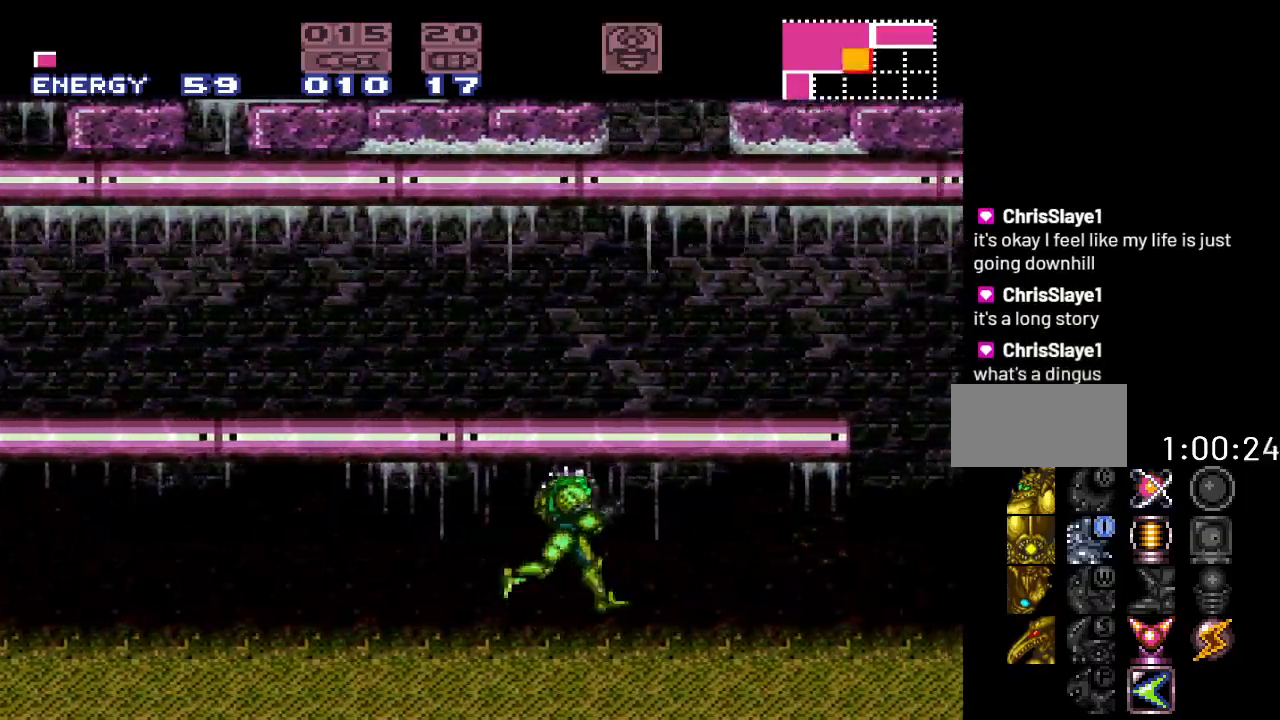
{"buttons": ["Y", "DPAD_RIGHT"], "events": []}
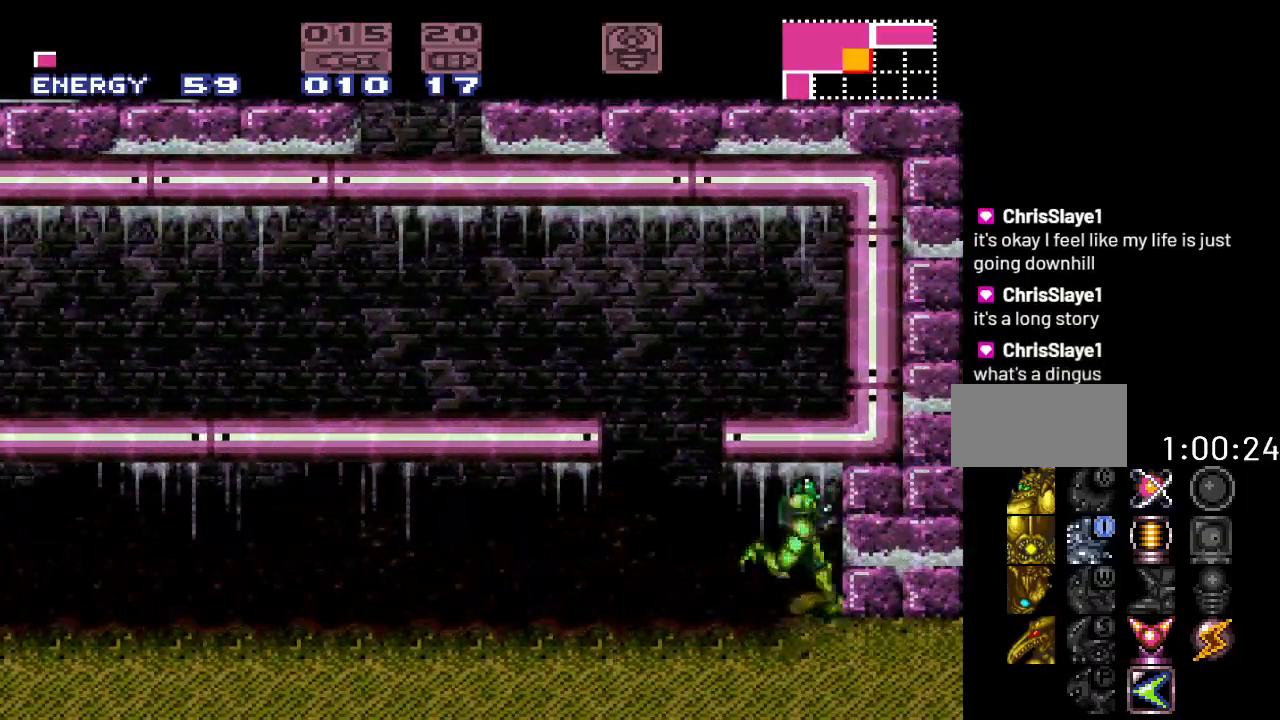
{"buttons": ["Y", "DPAD_LEFT"], "events": [[117, "DPAD_RIGHT", "up"], [267, "DPAD_LEFT", "down"]]}
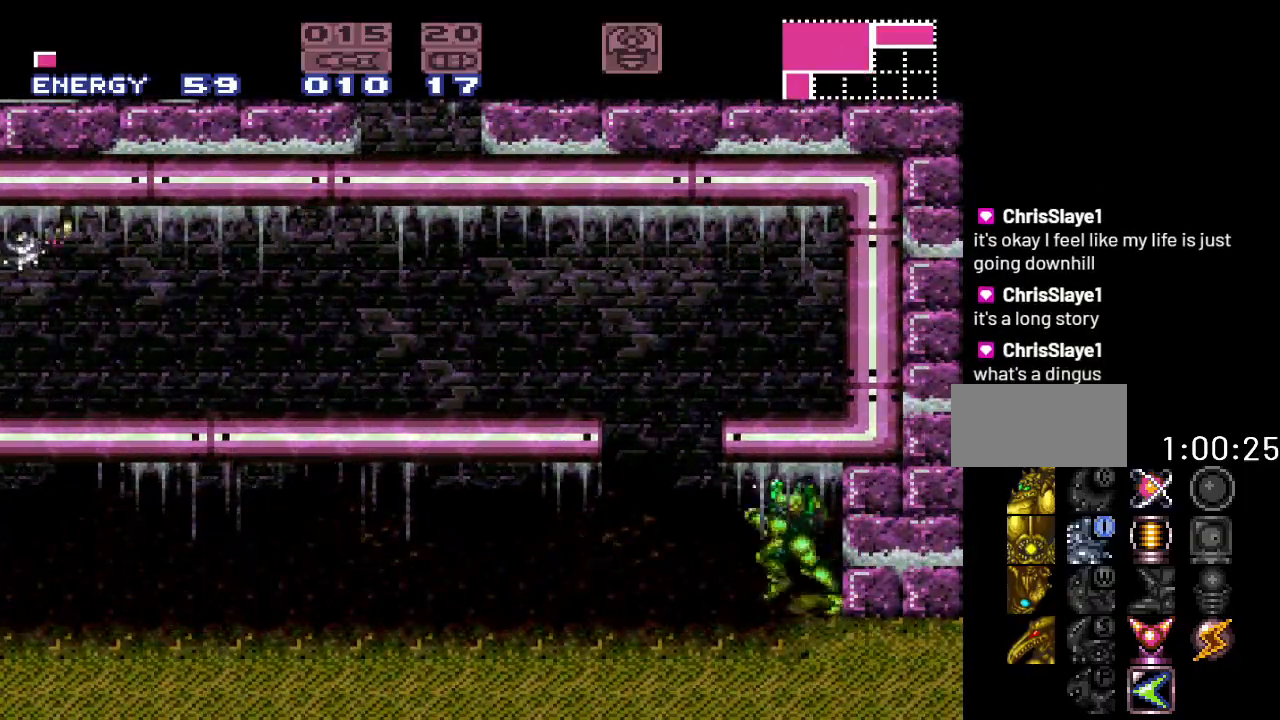
{"buttons": ["Y", "DPAD_LEFT"], "events": []}
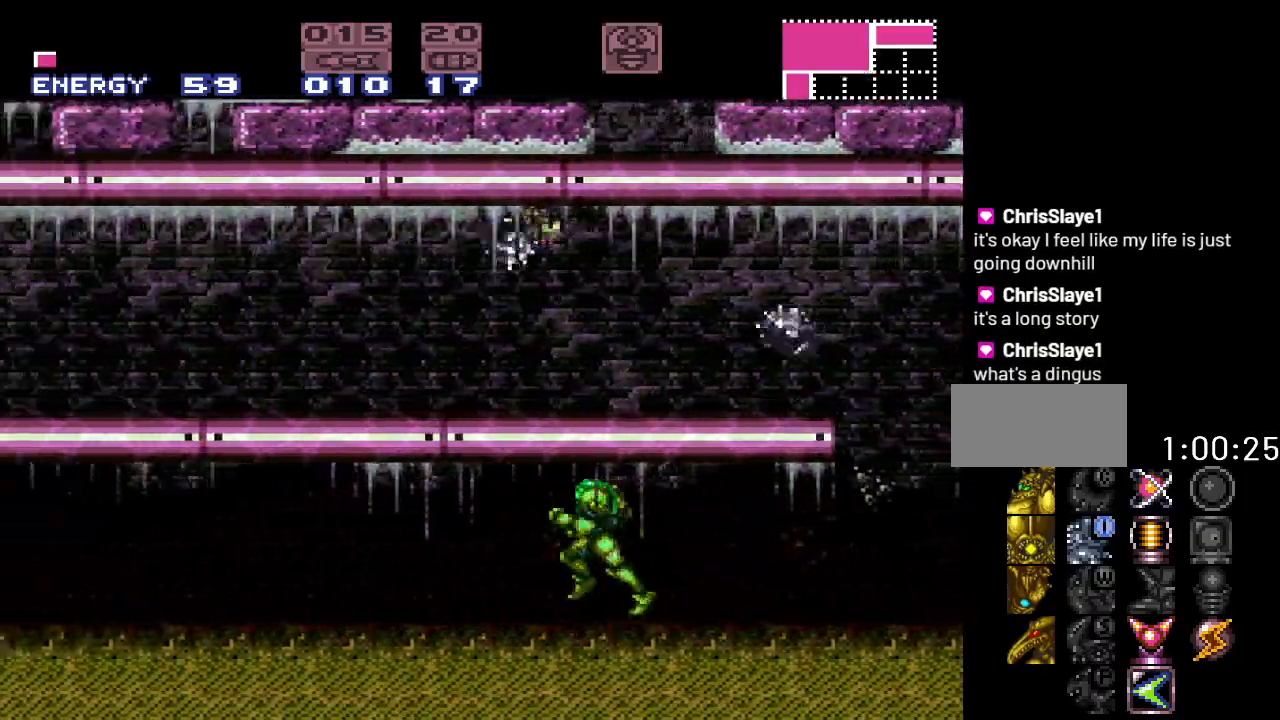
{"buttons": ["Y", "DPAD_LEFT"], "events": []}
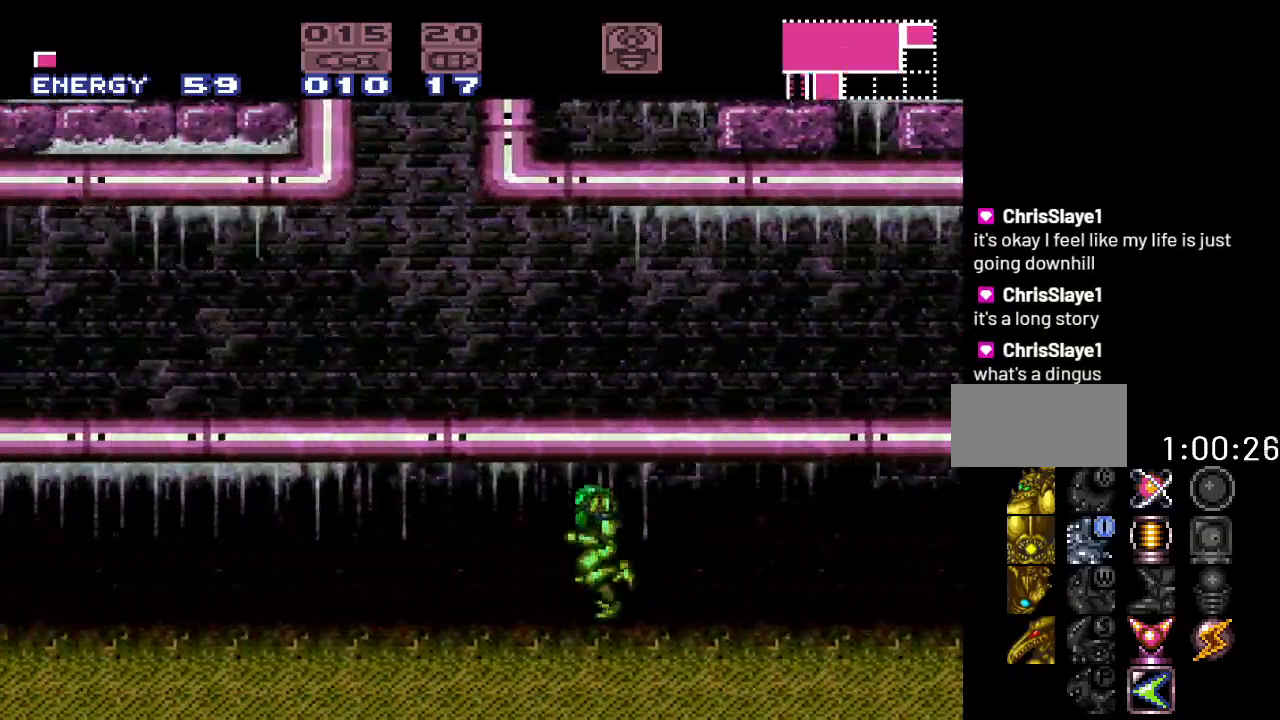
{"buttons": ["Y", "DPAD_LEFT"], "events": []}
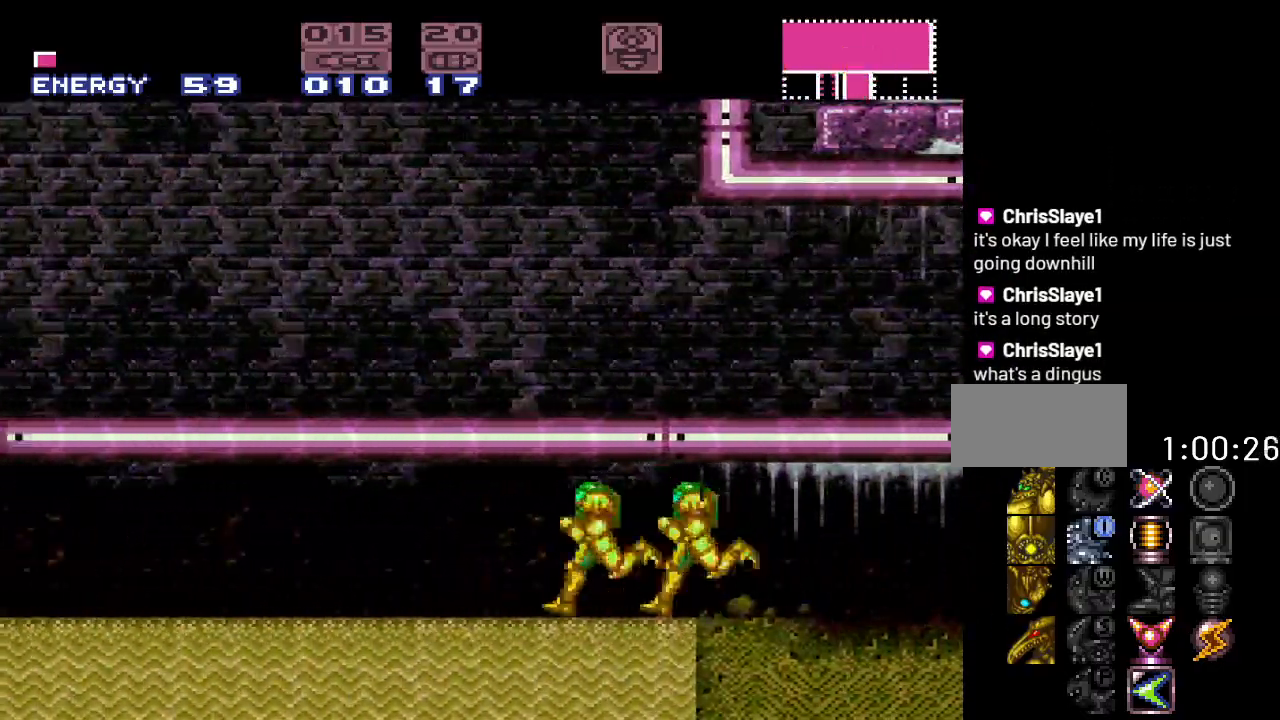
{"buttons": ["B", "Y", "DPAD_LEFT"], "events": [[167, "B", "down"]]}
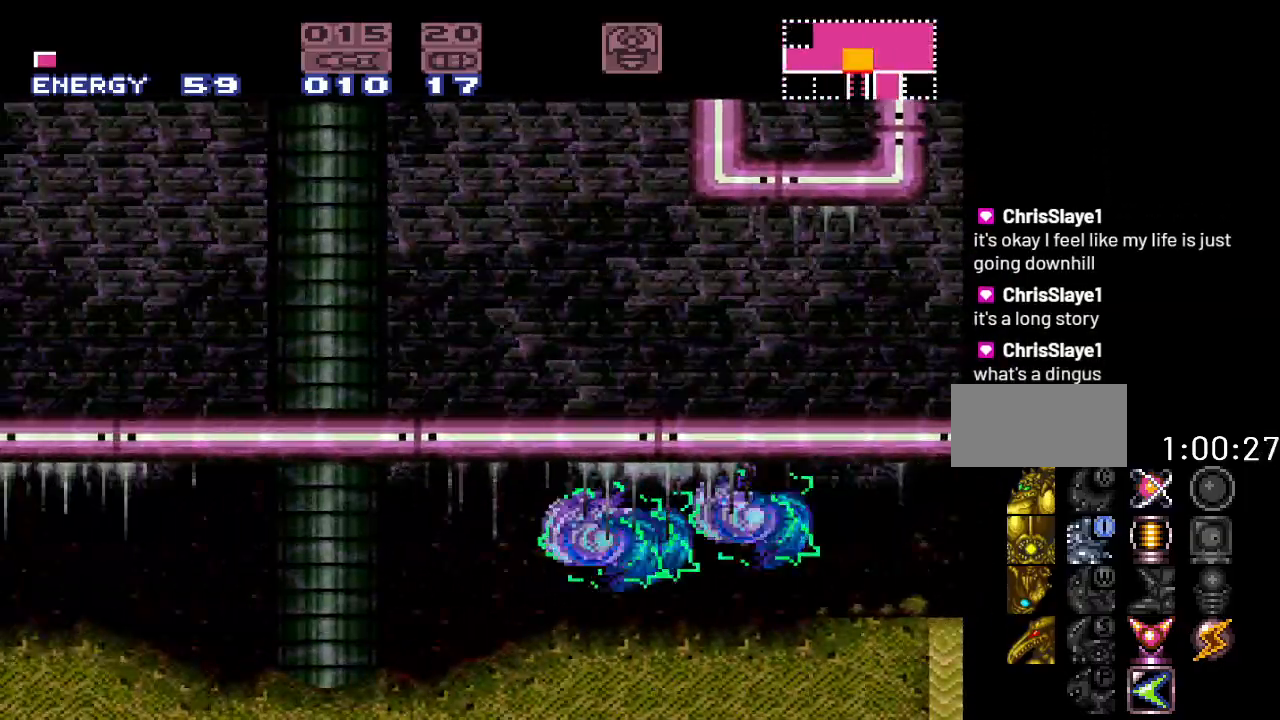
{"buttons": ["B", "Y", "DPAD_LEFT"], "events": [[117, "B", "up"], [233, "B", "down"]]}
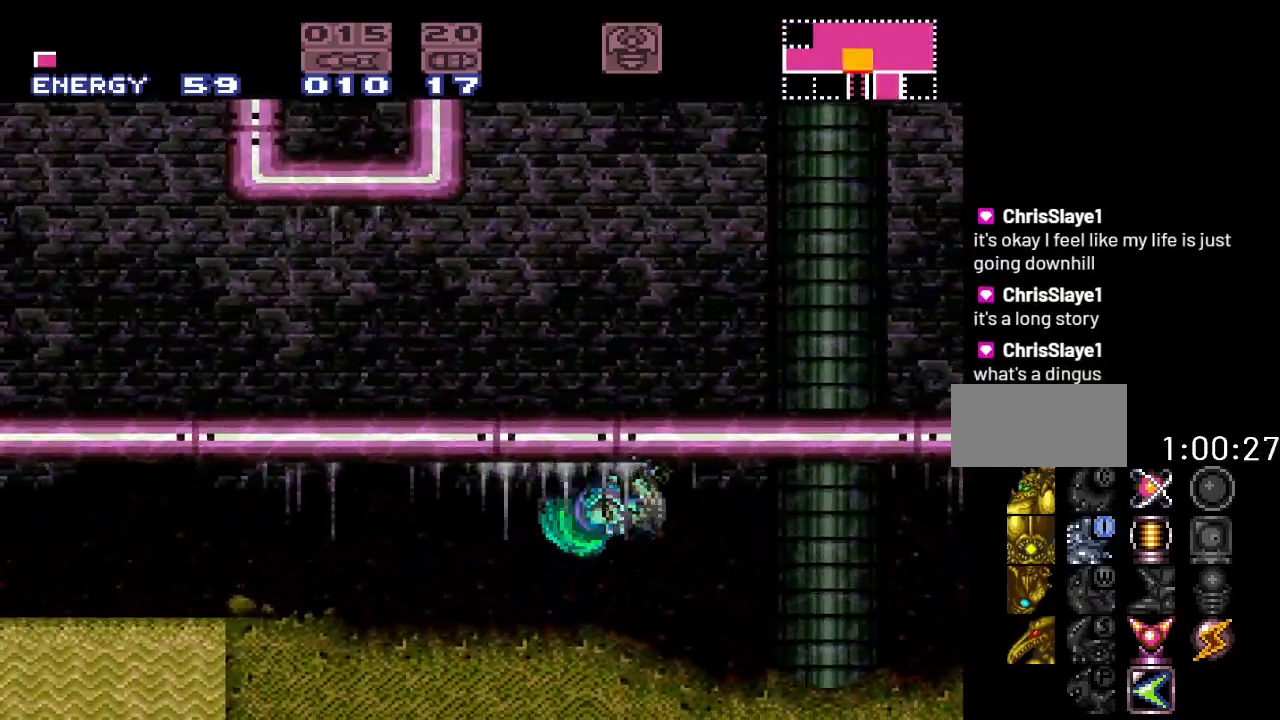
{"buttons": ["Y", "DPAD_RIGHT"], "events": [[83, "DPAD_LEFT", "up"], [150, "B", "up"], [483, "DPAD_RIGHT", "down"]]}
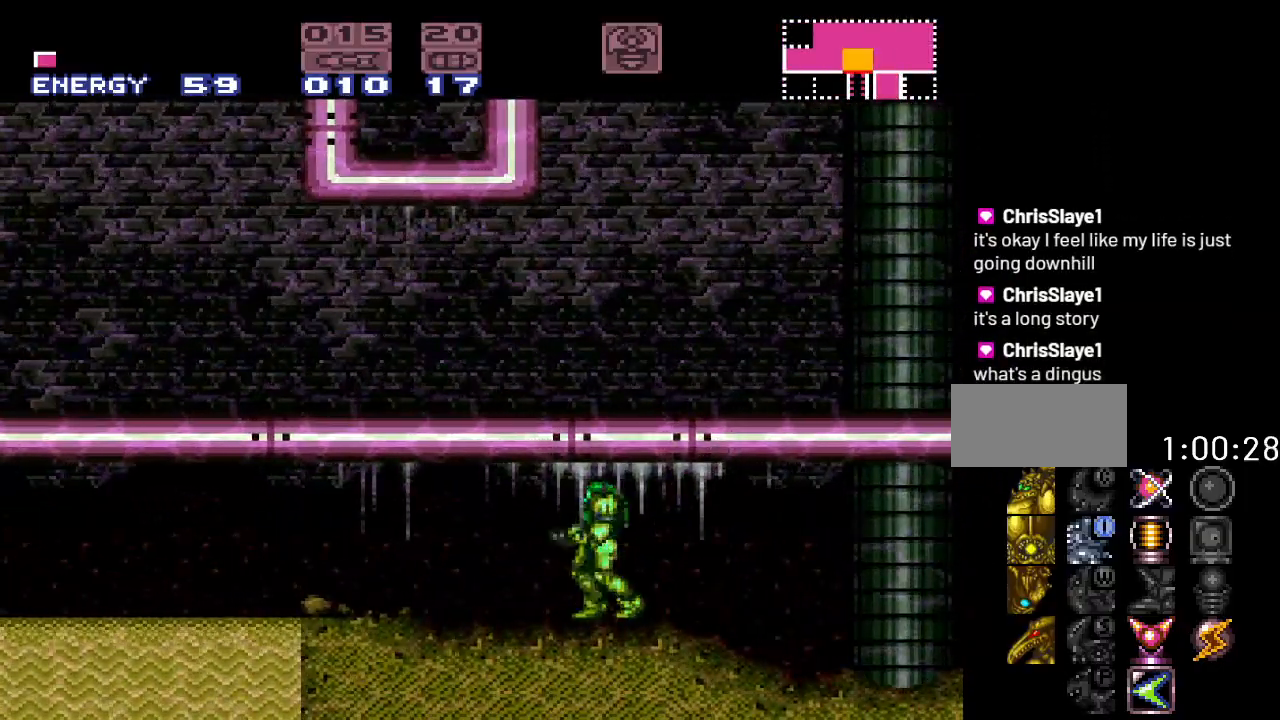
{"buttons": ["Y", "DPAD_LEFT"], "events": [[300, "DPAD_RIGHT", "up"], [400, "DPAD_LEFT", "down"]]}